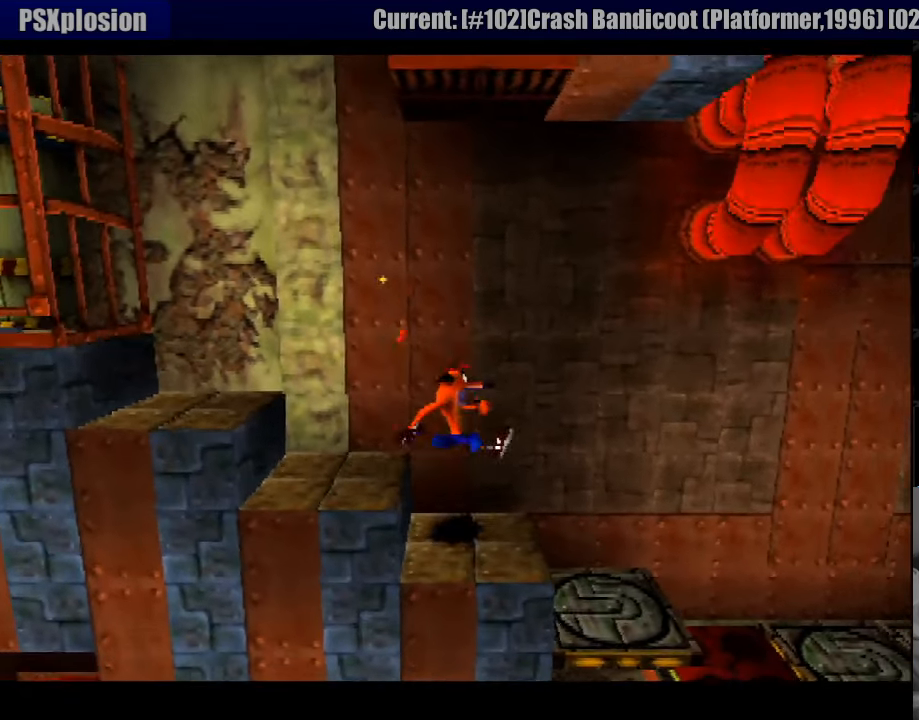
Gameplay with a controller (PlayStation layout); each line is a JSON object with the inputs held at the frame after it. "events" lists button and stick changes between this image and that frame as [ms after this image, input, new state], when the widget could be followed in between. Not read: L3 R3.
{"buttons": [], "events": [[150, "DPAD_RIGHT", "down"], [350, "DPAD_RIGHT", "up"]]}
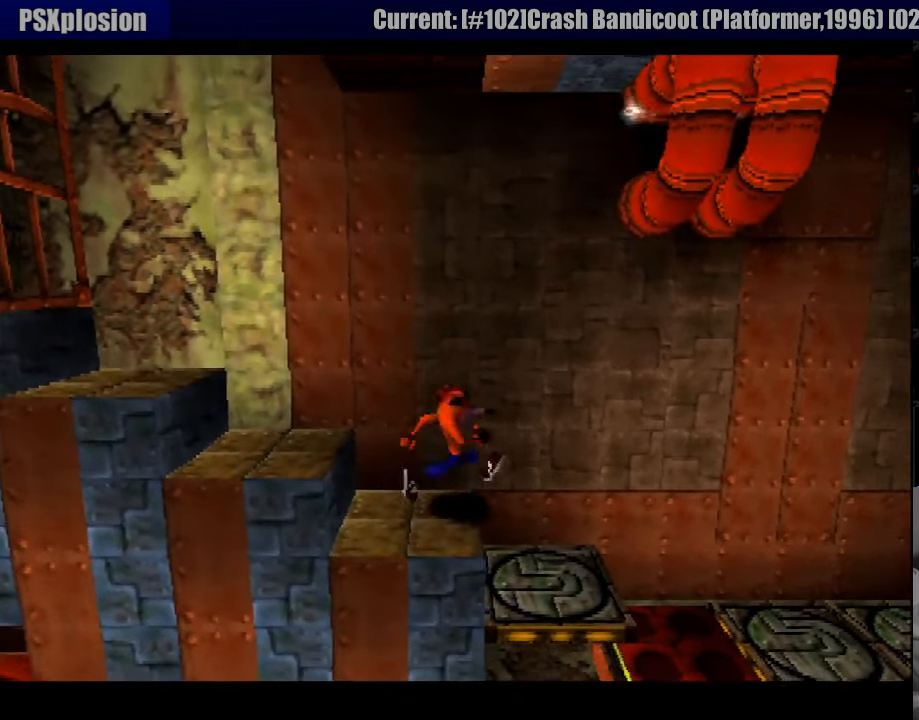
{"buttons": [], "events": [[216, "DPAD_RIGHT", "down"], [399, "DPAD_RIGHT", "up"]]}
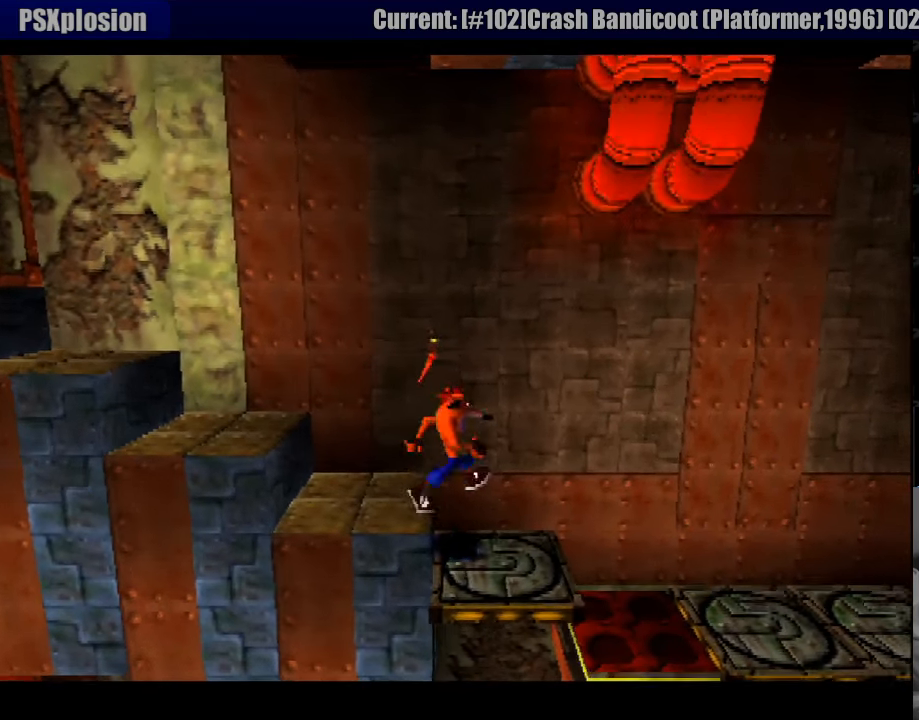
{"buttons": [], "events": []}
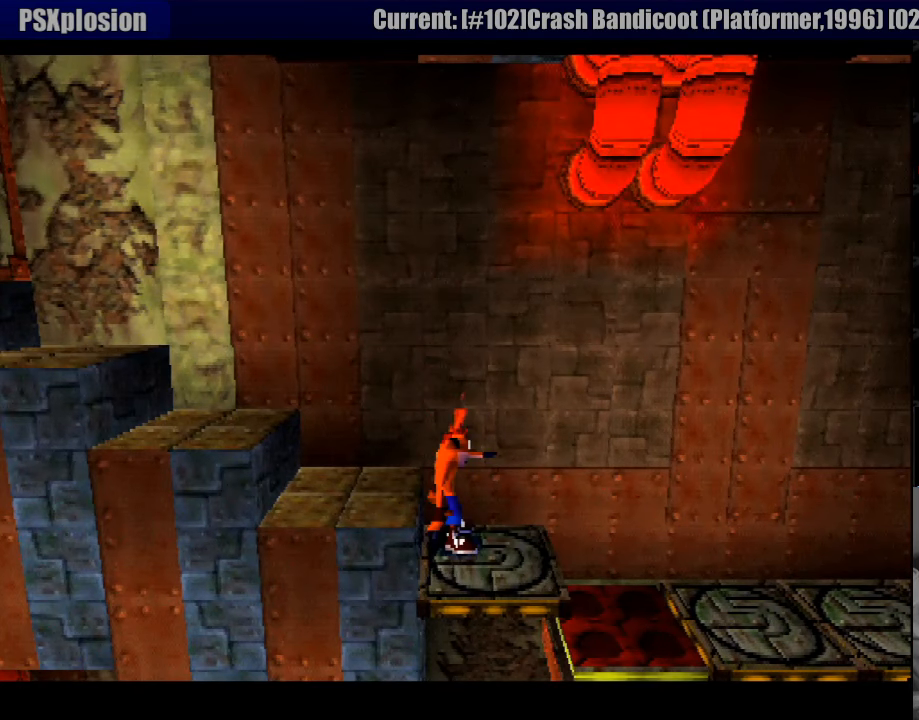
{"buttons": ["DPAD_RIGHT"], "events": [[283, "DPAD_RIGHT", "down"]]}
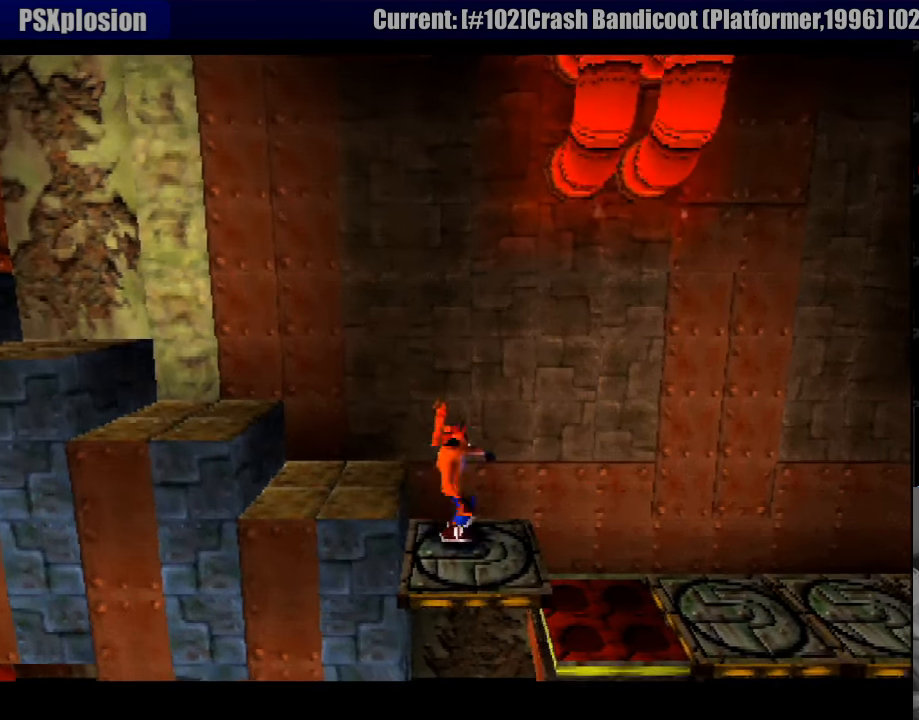
{"buttons": ["CROSS", "DPAD_RIGHT"], "events": [[33, "CROSS", "down"]]}
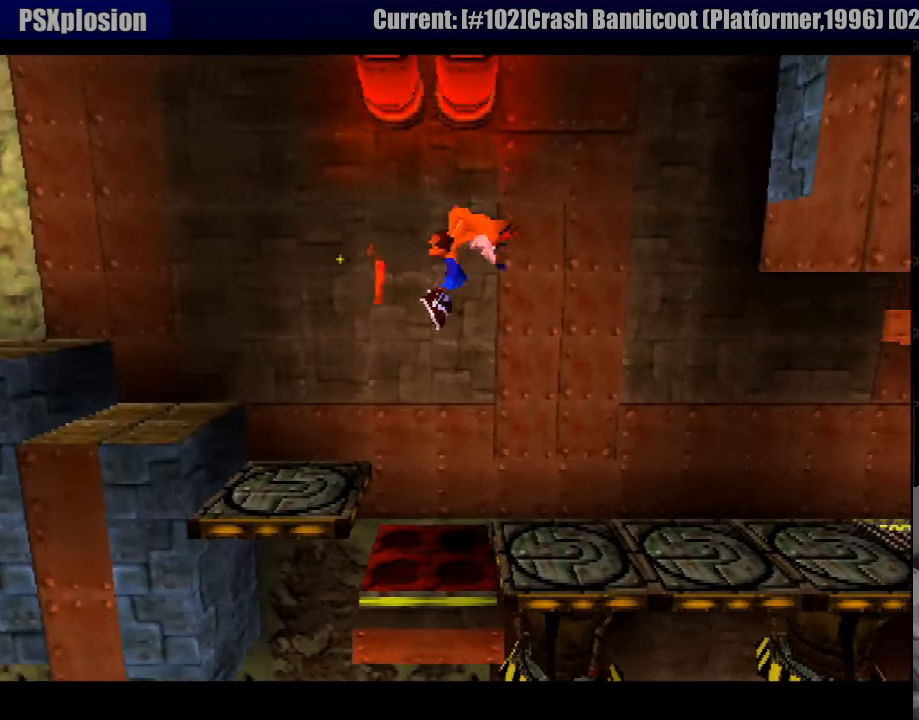
{"buttons": ["DPAD_RIGHT"], "events": [[33, "CROSS", "up"]]}
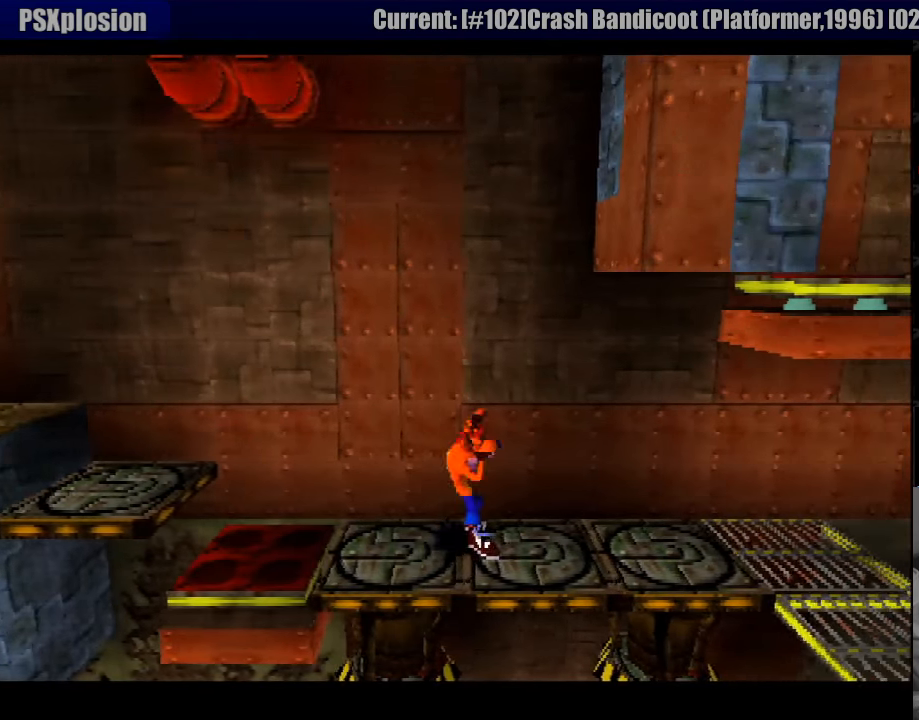
{"buttons": ["DPAD_RIGHT"], "events": [[67, "DPAD_RIGHT", "up"], [200, "DPAD_RIGHT", "down"]]}
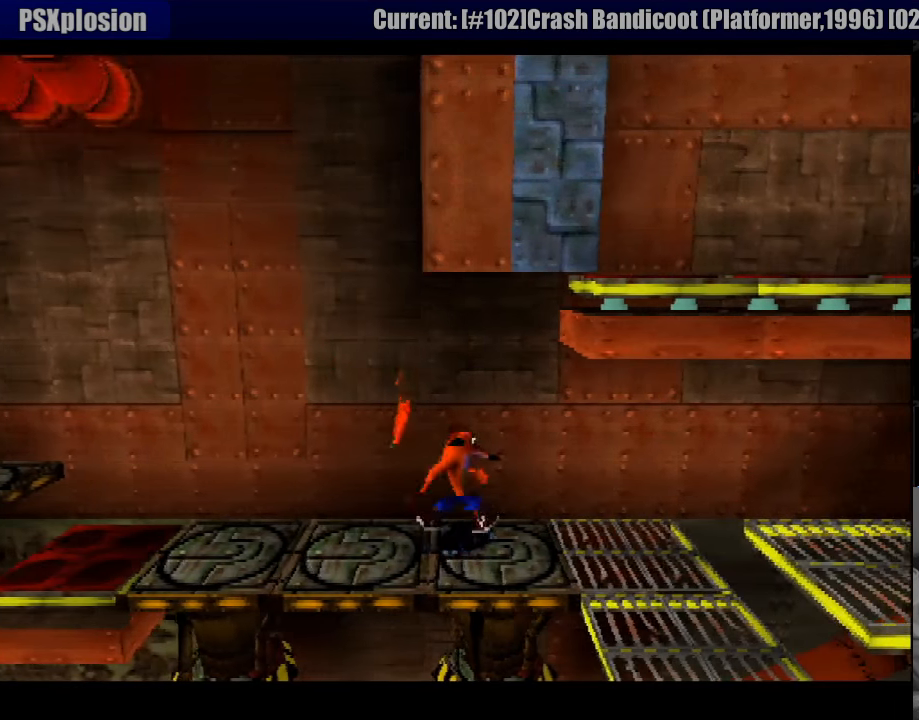
{"buttons": ["DPAD_RIGHT"], "events": [[67, "DPAD_RIGHT", "up"], [367, "DPAD_RIGHT", "down"], [417, "DPAD_RIGHT", "up"], [467, "DPAD_RIGHT", "down"]]}
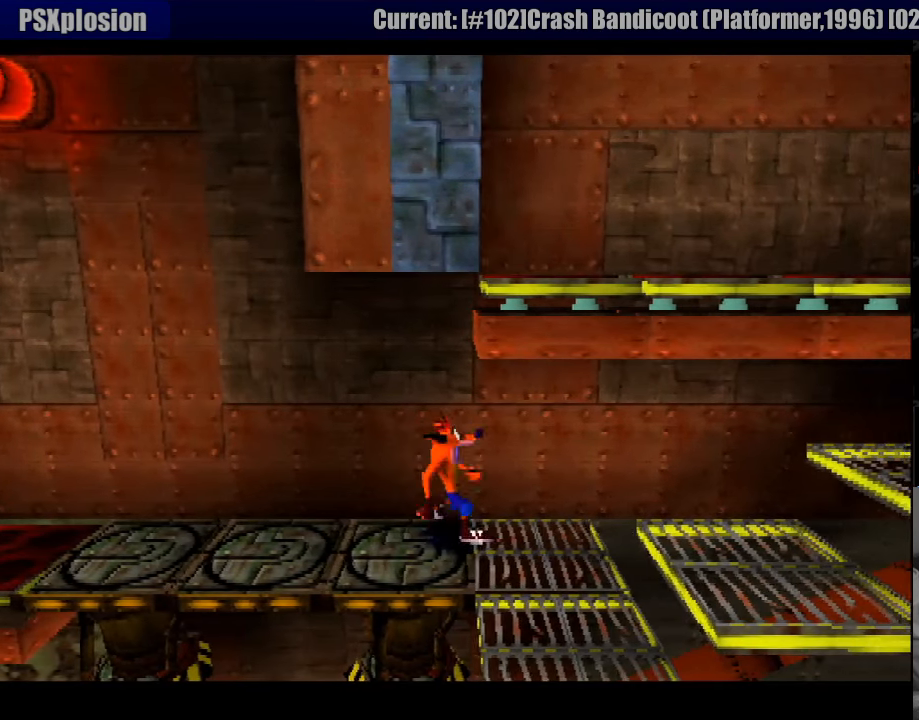
{"buttons": [], "events": [[183, "DPAD_RIGHT", "up"], [217, "DPAD_DOWN", "down"], [367, "DPAD_DOWN", "up"]]}
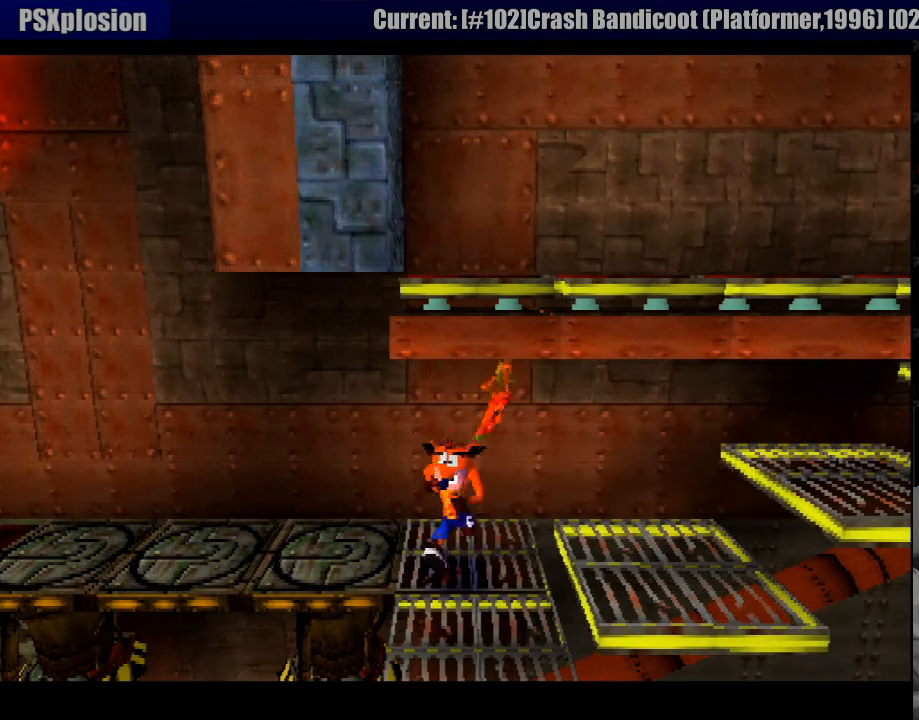
{"buttons": [], "events": [[83, "DPAD_DOWN", "down"], [317, "DPAD_DOWN", "up"]]}
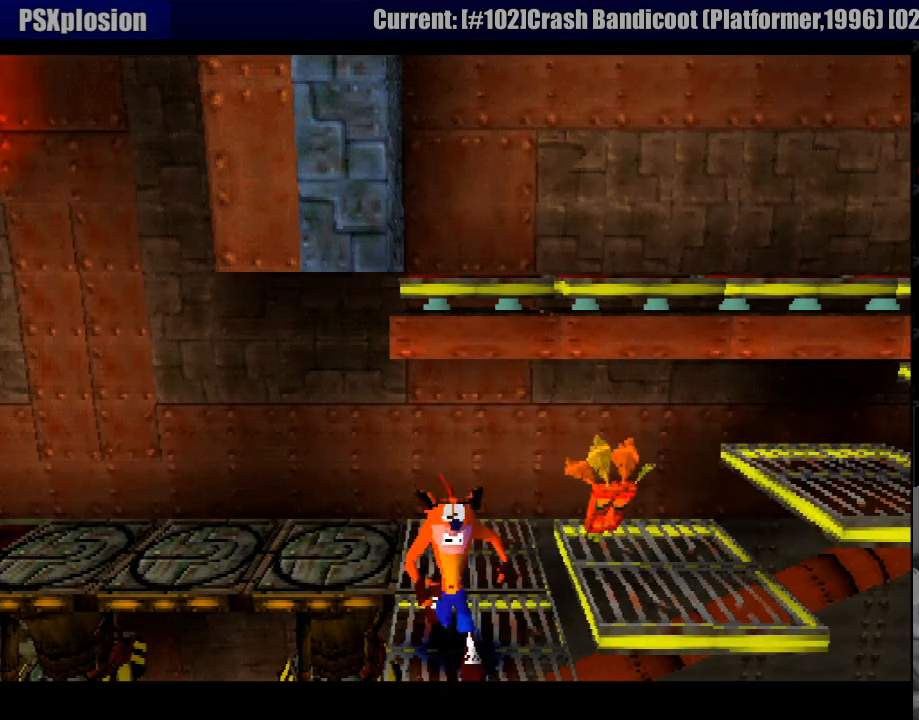
{"buttons": [], "events": [[33, "DPAD_RIGHT", "down"], [117, "CROSS", "down"], [300, "CROSS", "up"], [417, "DPAD_RIGHT", "up"]]}
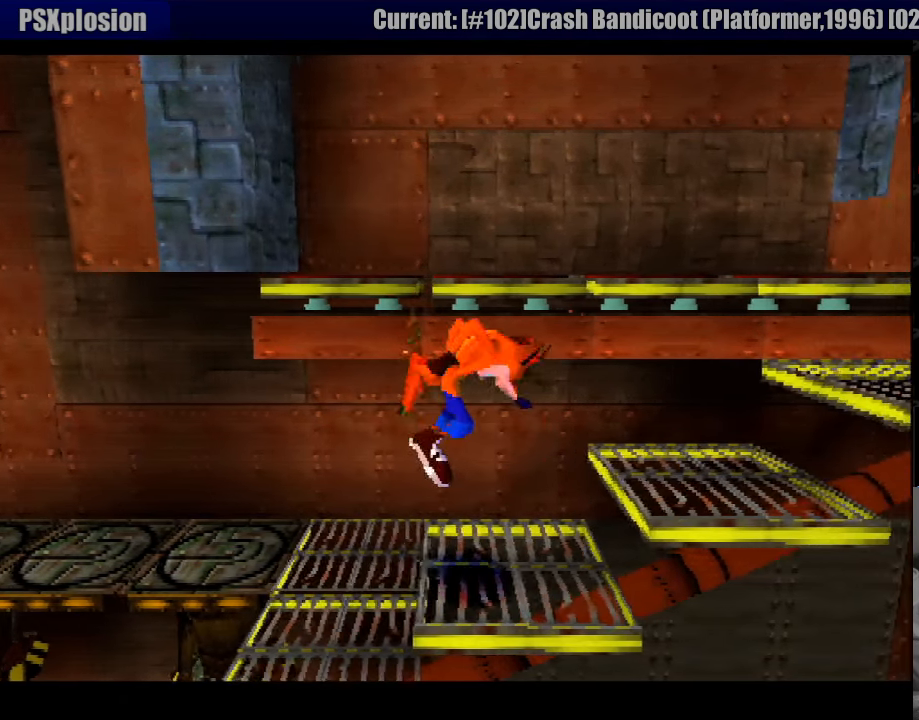
{"buttons": ["DPAD_RIGHT"], "events": [[183, "CROSS", "down"], [183, "DPAD_RIGHT", "down"], [350, "CROSS", "up"]]}
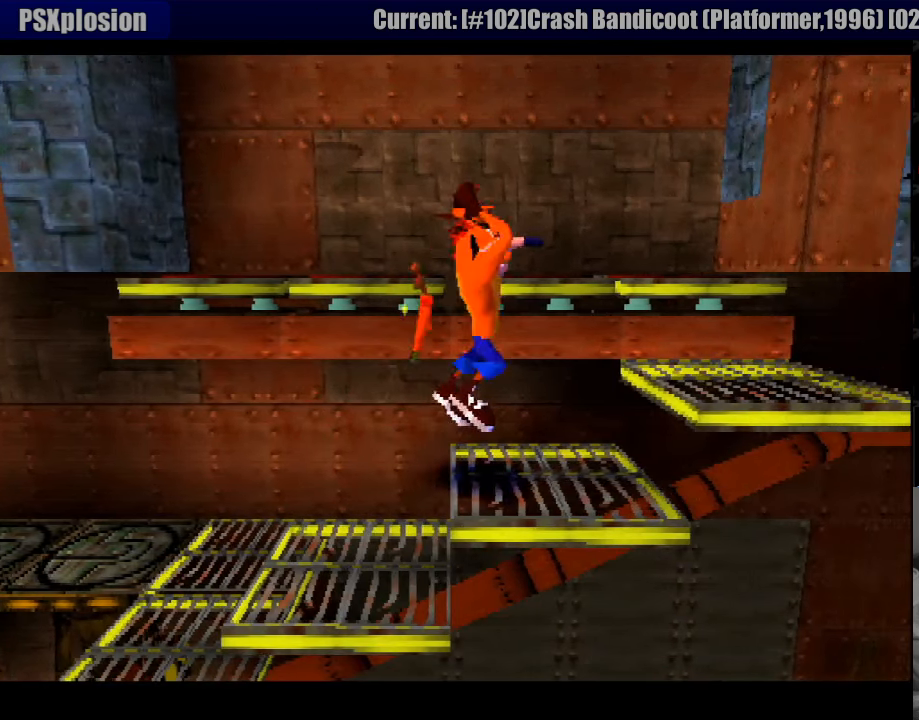
{"buttons": ["DPAD_RIGHT"], "events": [[66, "DPAD_RIGHT", "up"], [300, "CROSS", "down"], [400, "DPAD_RIGHT", "down"], [466, "CROSS", "up"]]}
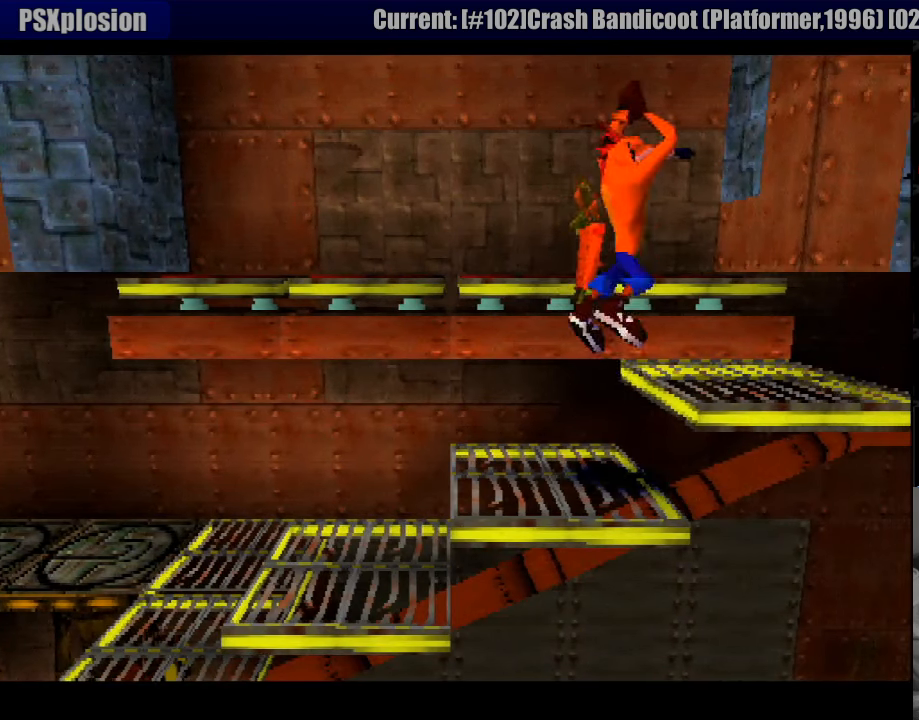
{"buttons": [], "events": [[100, "DPAD_RIGHT", "up"]]}
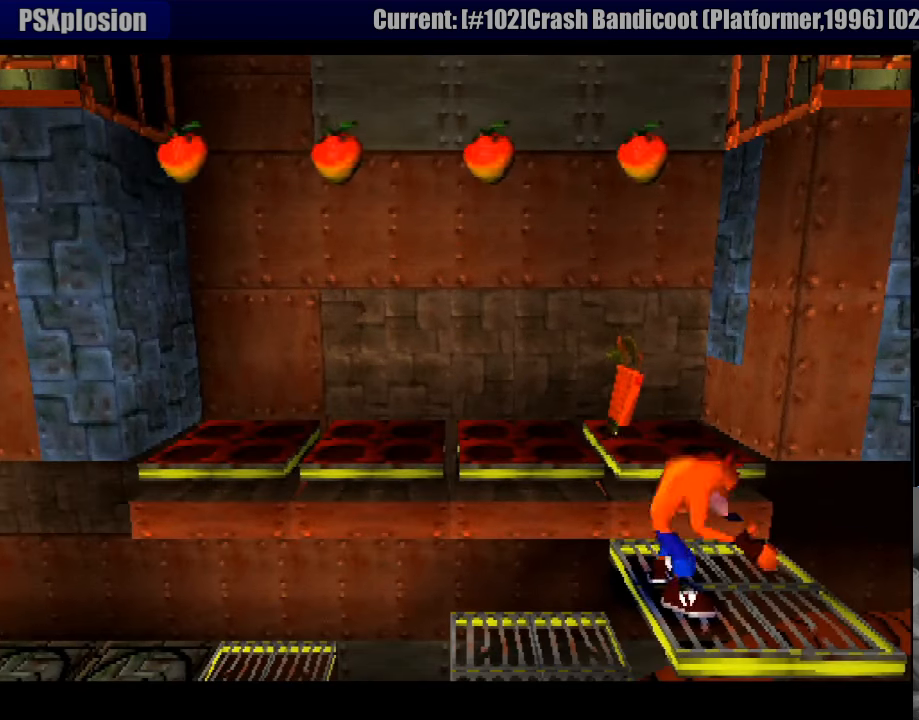
{"buttons": ["DPAD_UP"], "events": [[233, "DPAD_UP", "down"], [250, "CROSS", "down"], [316, "DPAD_LEFT", "down"], [433, "DPAD_LEFT", "up"], [500, "CROSS", "up"]]}
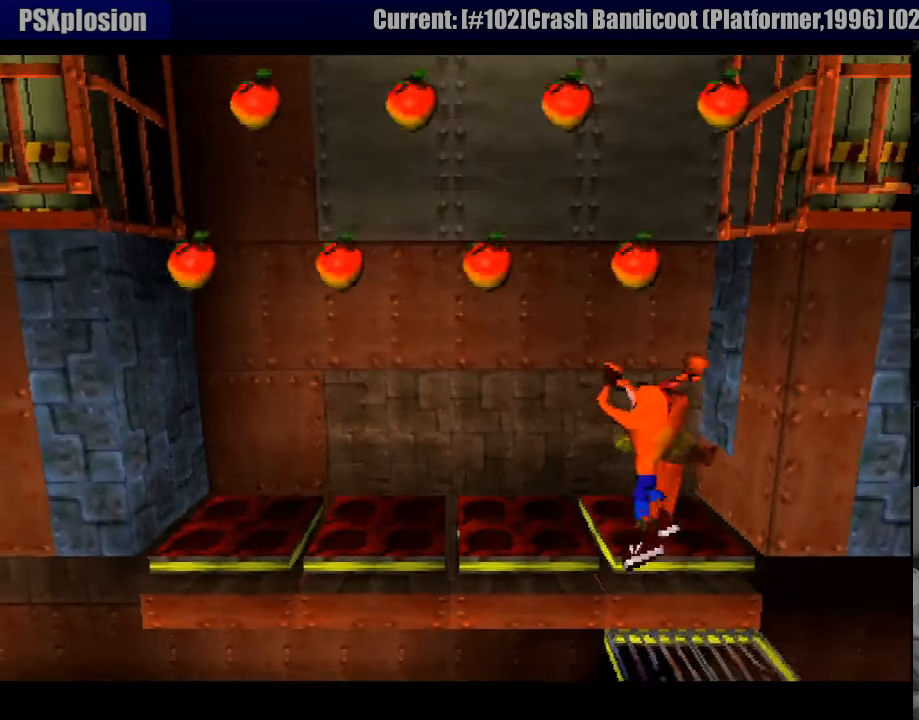
{"buttons": [], "events": [[150, "DPAD_UP", "up"]]}
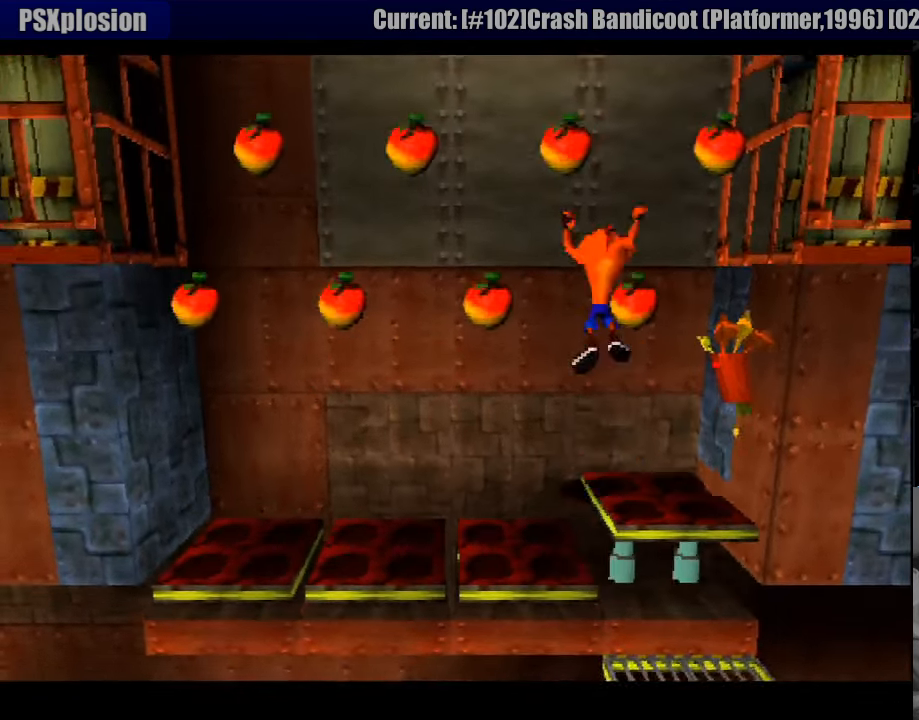
{"buttons": ["DPAD_RIGHT"], "events": [[400, "DPAD_RIGHT", "down"]]}
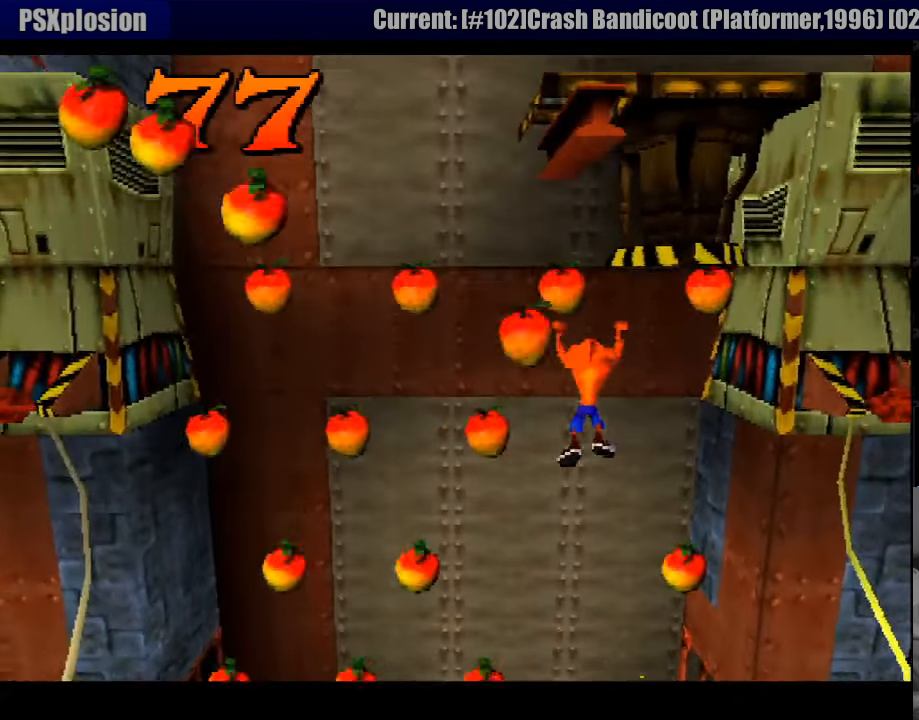
{"buttons": ["DPAD_RIGHT"], "events": [[33, "DPAD_RIGHT", "up"], [250, "DPAD_RIGHT", "down"]]}
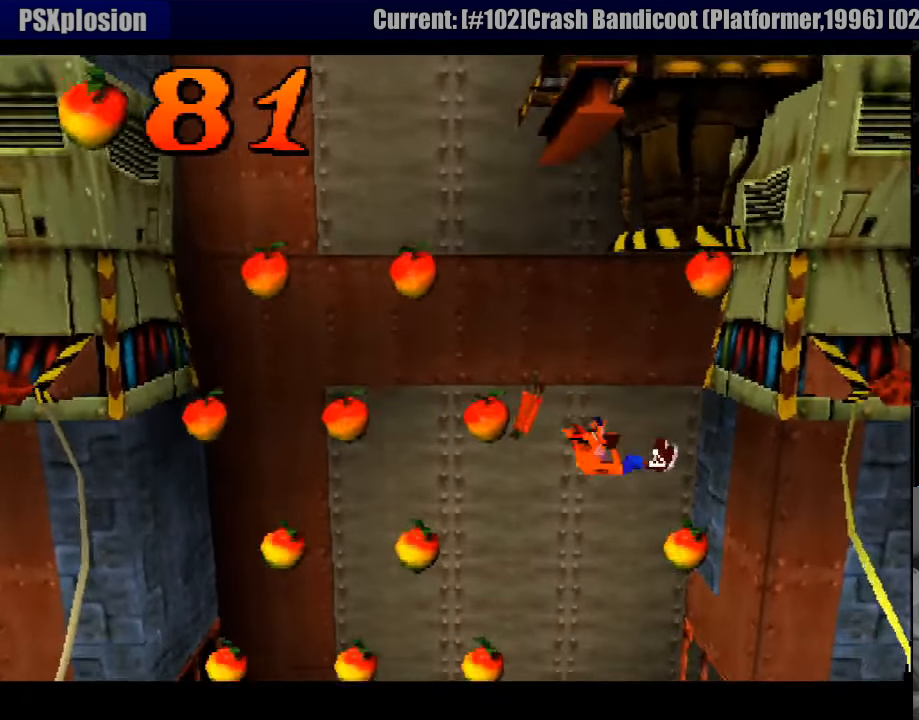
{"buttons": ["DPAD_LEFT"], "events": [[16, "DPAD_RIGHT", "up"], [200, "DPAD_LEFT", "down"]]}
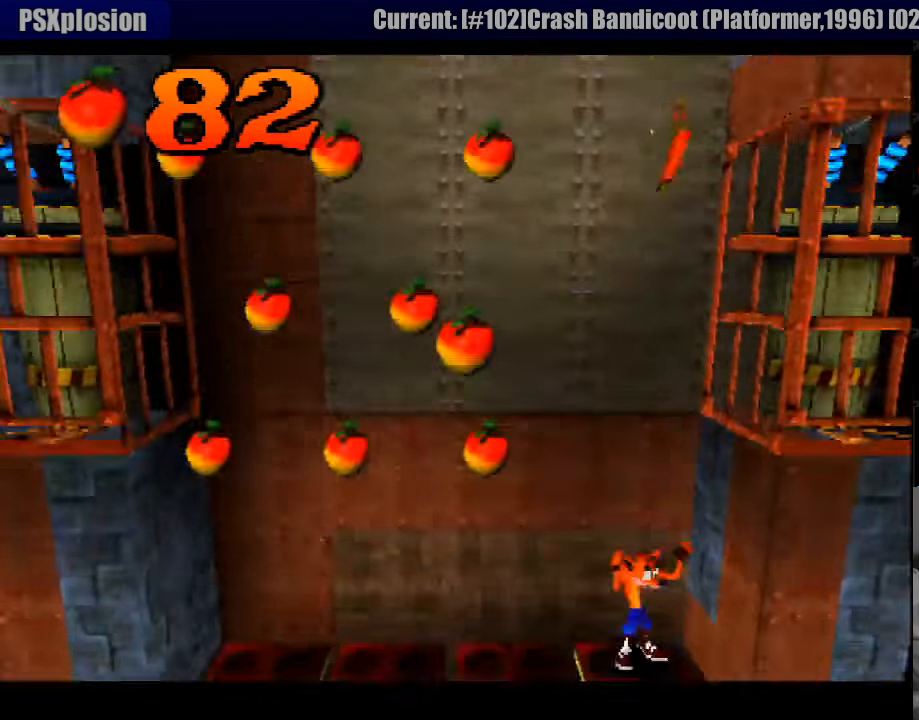
{"buttons": ["DPAD_LEFT"], "events": []}
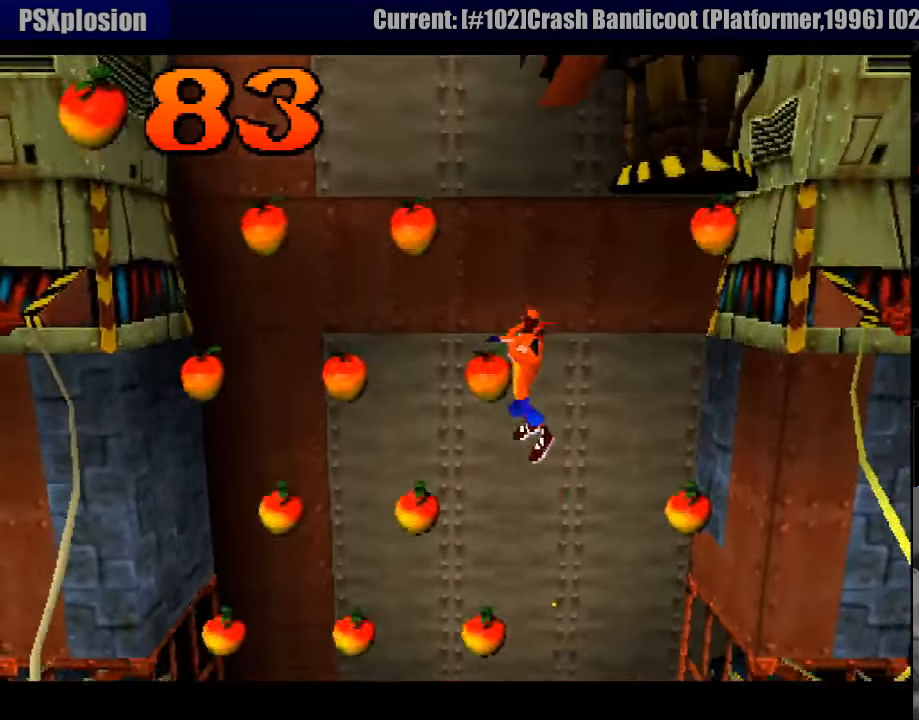
{"buttons": ["DPAD_RIGHT"], "events": [[33, "DPAD_LEFT", "up"], [216, "DPAD_RIGHT", "down"], [266, "DPAD_RIGHT", "up"], [283, "DPAD_RIGHT", "down"]]}
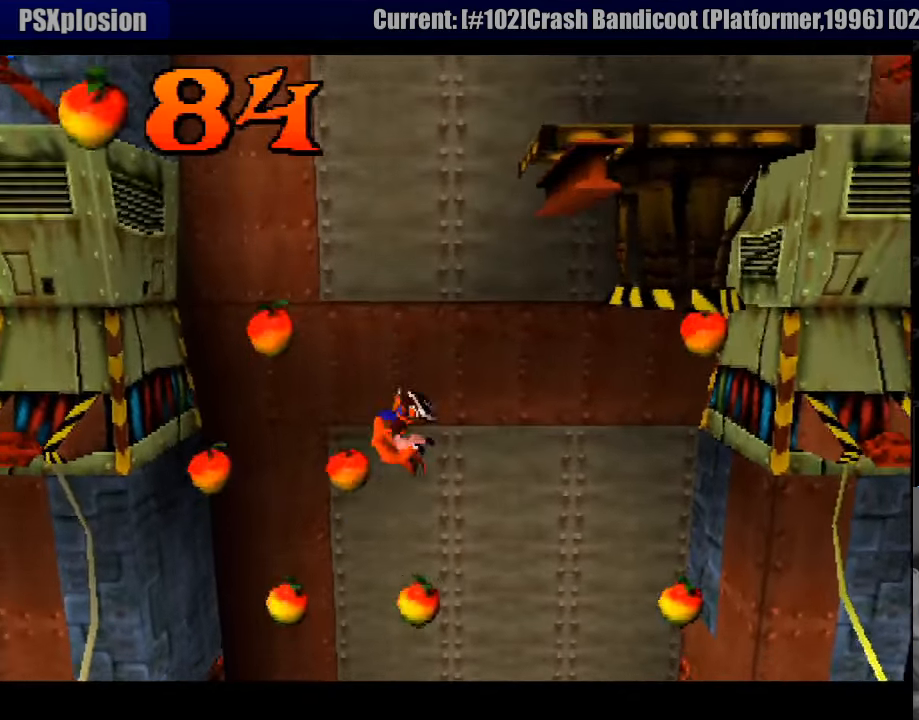
{"buttons": ["DPAD_LEFT"], "events": [[100, "DPAD_RIGHT", "up"], [500, "DPAD_LEFT", "down"]]}
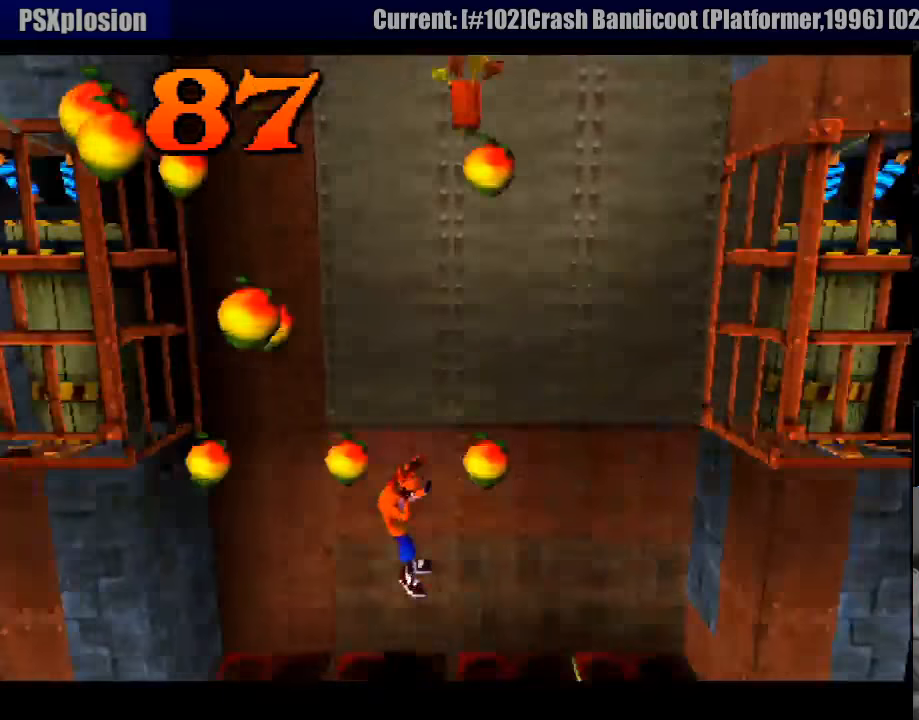
{"buttons": ["DPAD_LEFT"], "events": []}
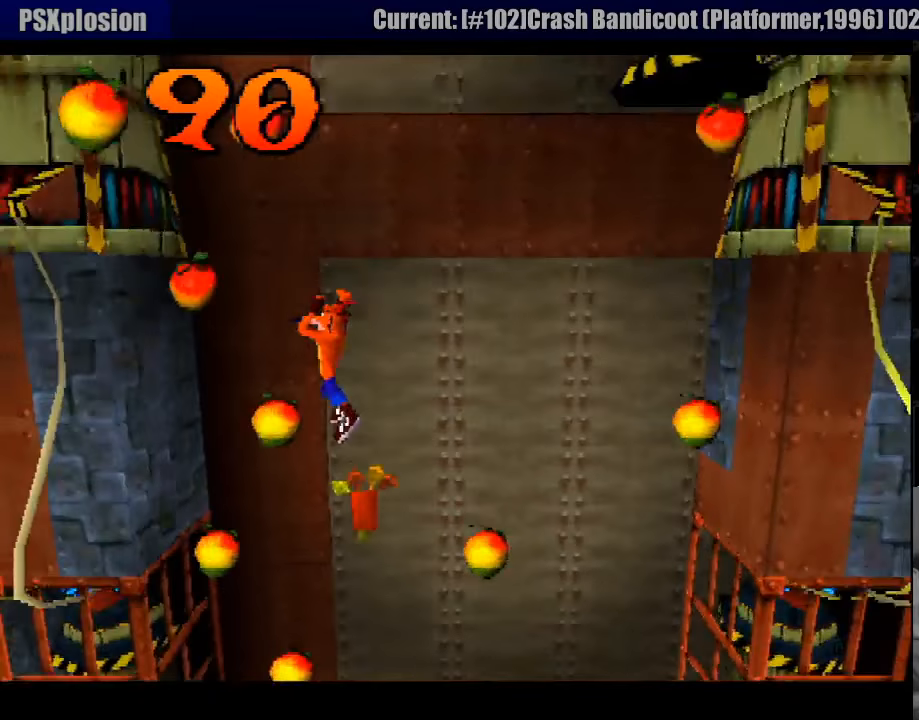
{"buttons": [], "events": [[17, "DPAD_LEFT", "up"], [167, "DPAD_RIGHT", "down"], [300, "DPAD_RIGHT", "up"]]}
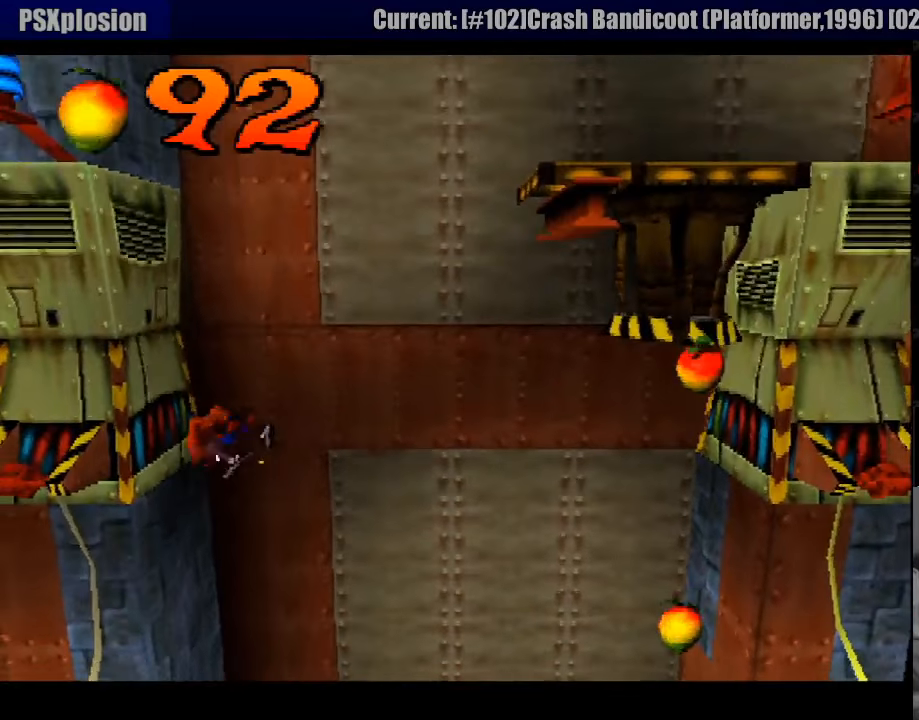
{"buttons": ["DPAD_RIGHT"], "events": [[283, "DPAD_RIGHT", "down"]]}
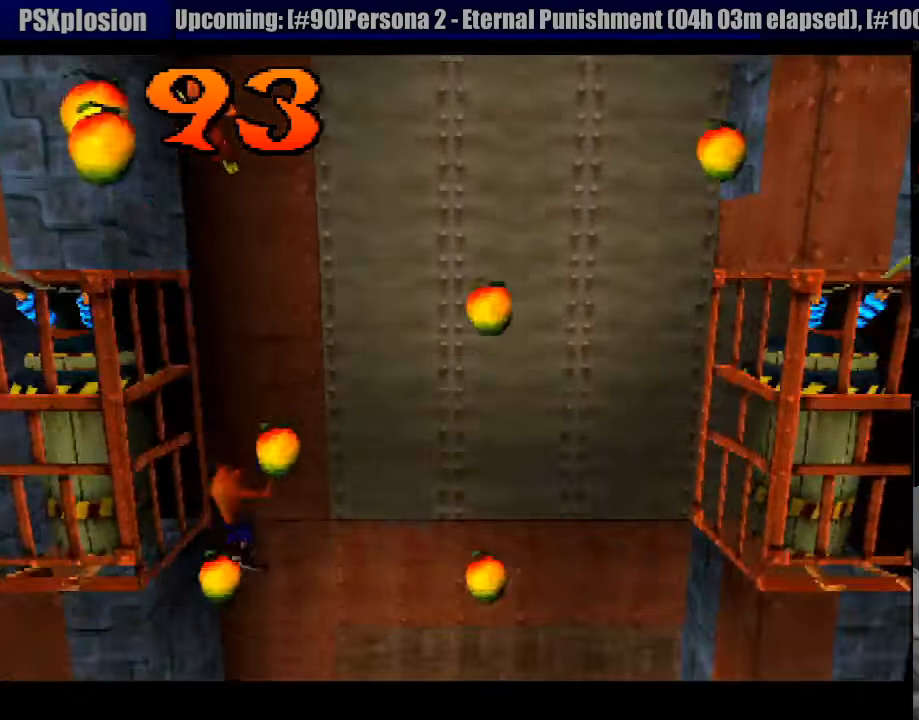
{"buttons": ["DPAD_RIGHT"], "events": []}
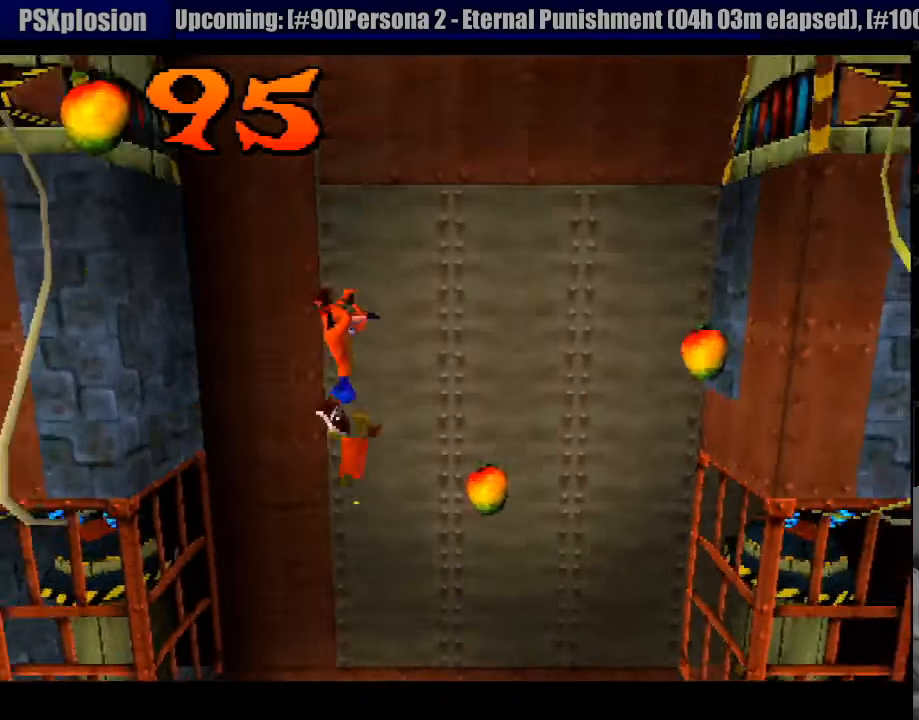
{"buttons": ["DPAD_RIGHT"], "events": [[250, "DPAD_RIGHT", "up"], [433, "DPAD_RIGHT", "down"]]}
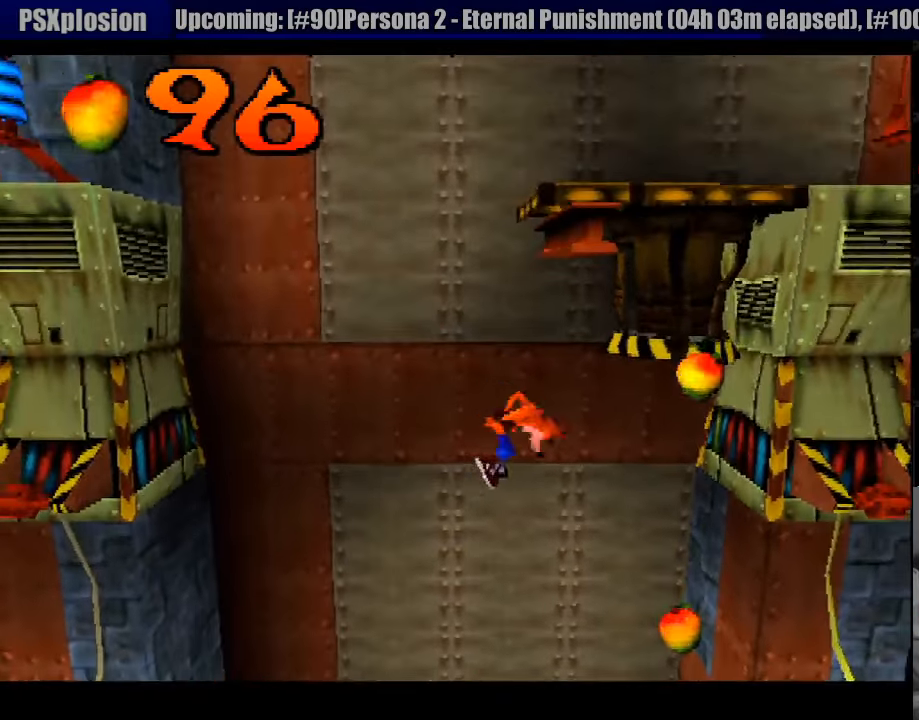
{"buttons": [], "events": [[217, "DPAD_RIGHT", "up"]]}